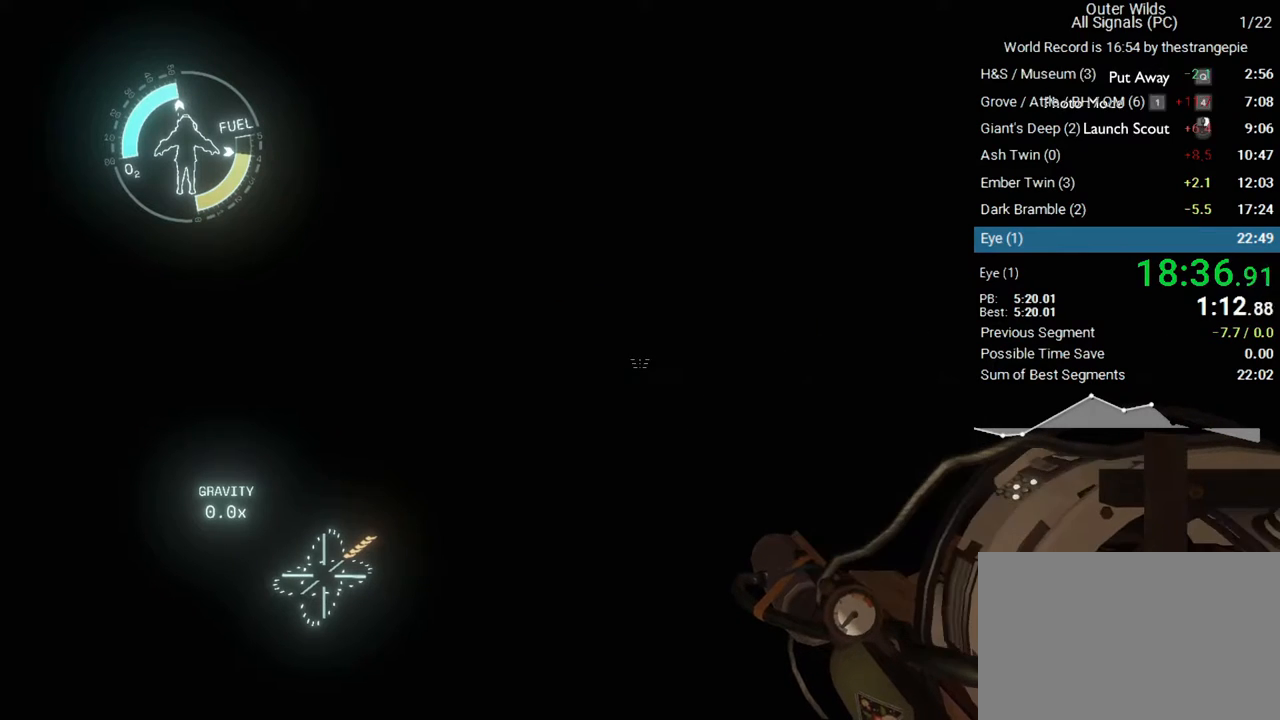
Gameplay with keyboard and mouse; each line is a JSON object with the keys and mouse buttons held at the frame after it. "events" lists presses ("down") and releases ("up") of "1", "2", "3", "4", "5", "a", "alt", "c", "ctrl", "d", "e", "f", "q", "r", "s", "shift", "space", "tab", "v", "w", "x", "z", "mouse_left", "mouse_middle", "mouse_right", "mouse_wheel_up" and "mouse_wheel_down" between this image and that frame as [ms after this image, input, new state], when the widget could be followed in between. "mouse_left", "mouse_middle", "mouse_right", "mouse_wheel_up", "mouse_wheel_down" = the "left", "middle", "right", "wheel_up", "wheel_down" buttons of the "mouse" list. No other keys are recorded. Not read: mouse_move.
{"keys": ["s"], "mouse": [], "events": [[50, "mouse_right", "down"], [200, "mouse_right", "up"], [333, "mouse_wheel_down", "down"], [483, "mouse_wheel_down", "up"]]}
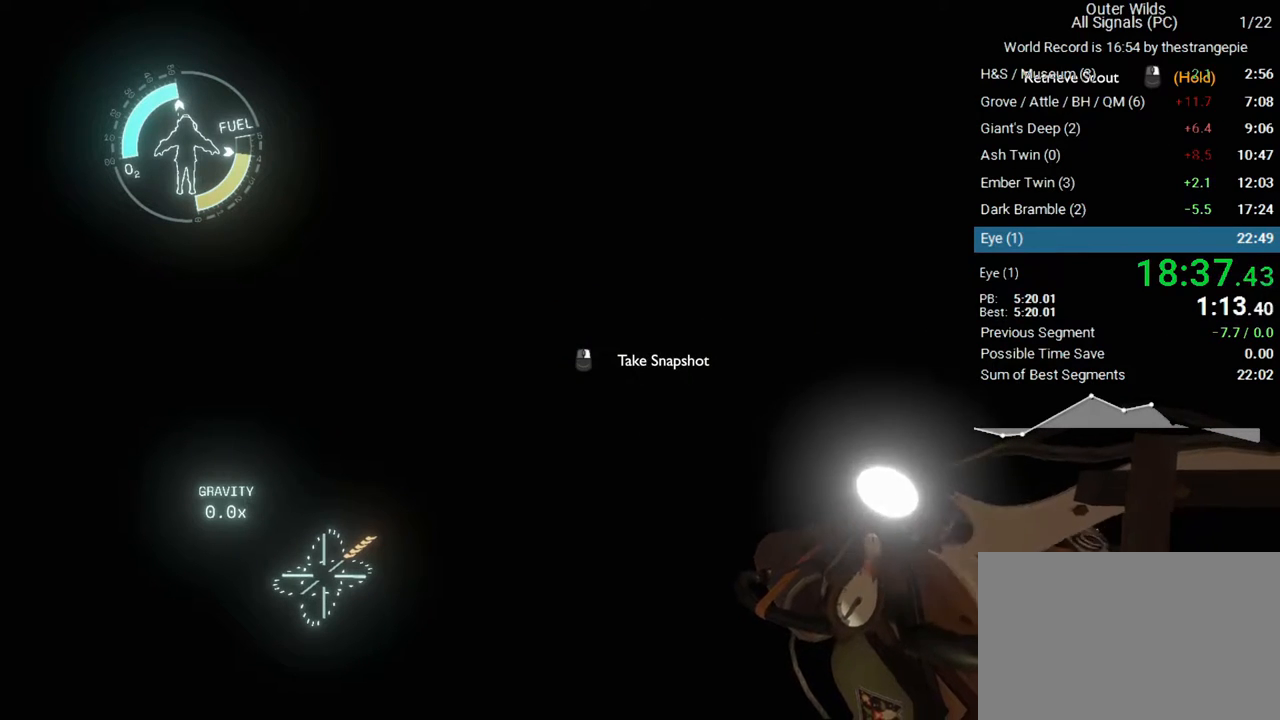
{"keys": ["s"], "mouse": ["wheel_down"], "events": [[217, "mouse_right", "down"], [350, "mouse_right", "up"], [450, "mouse_wheel_down", "down"]]}
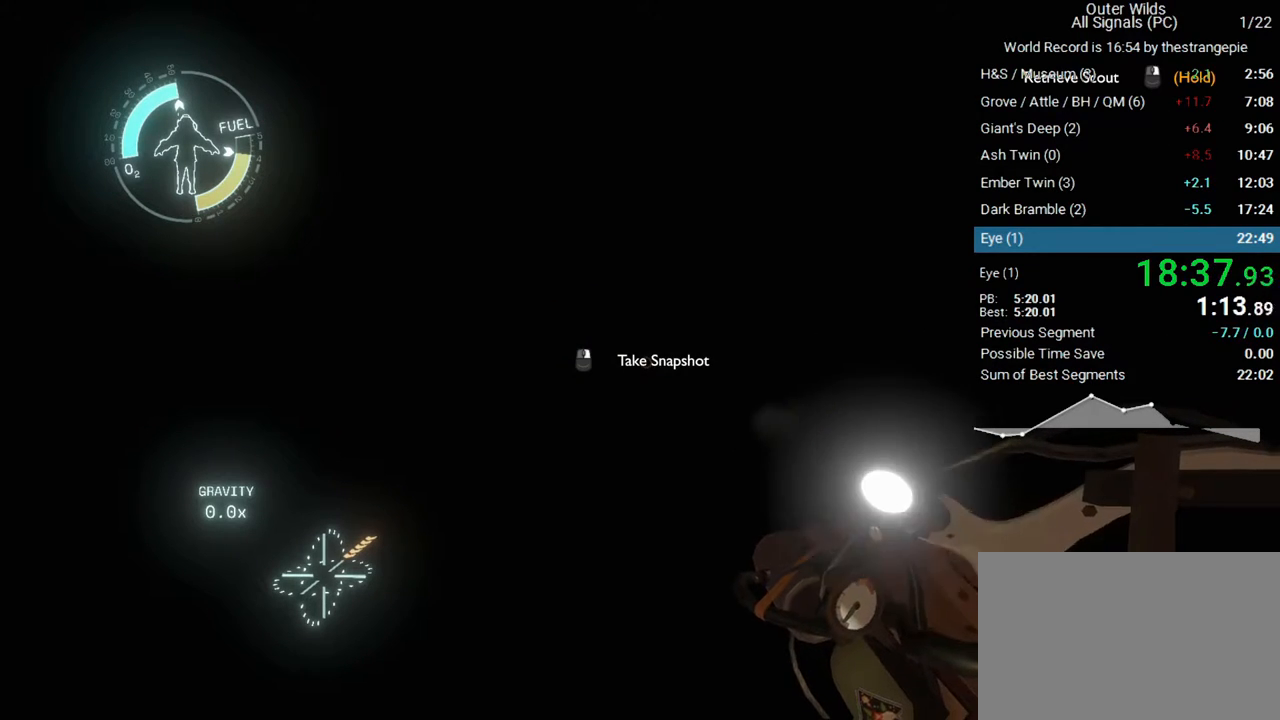
{"keys": ["s"], "mouse": [], "events": [[83, "mouse_wheel_down", "up"], [267, "mouse_right", "down"], [467, "mouse_right", "up"]]}
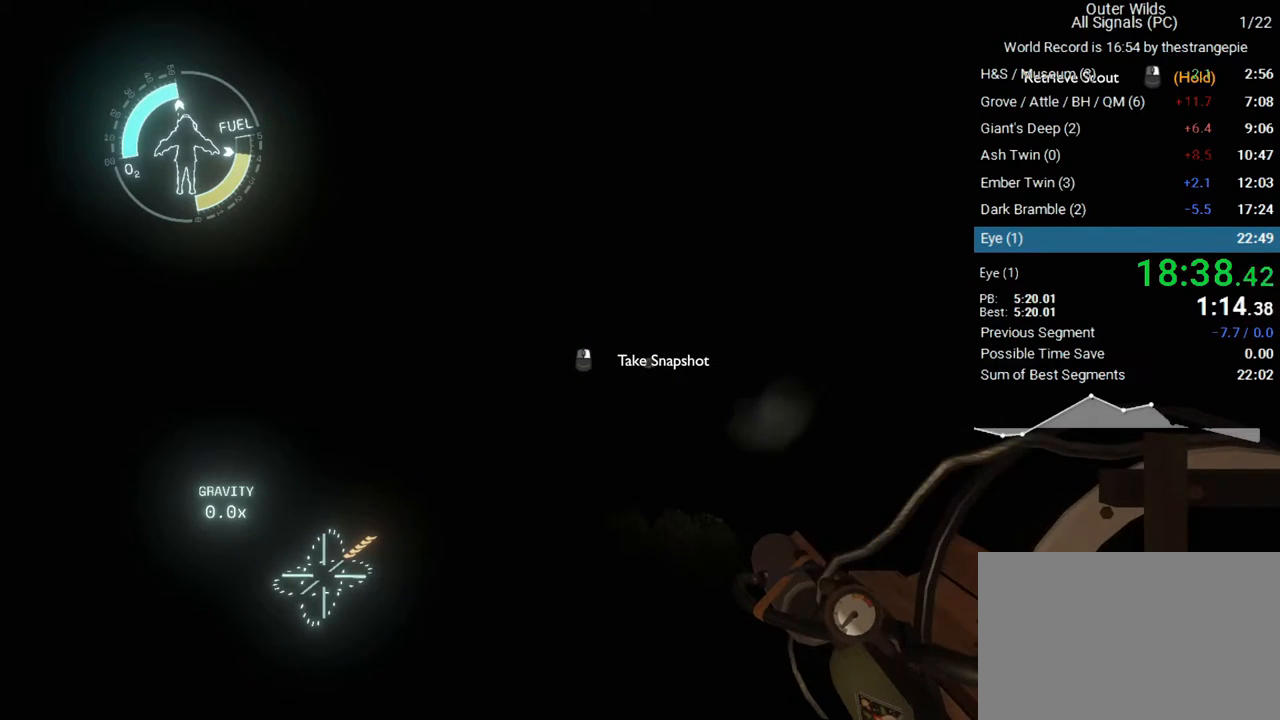
{"keys": ["s"], "mouse": ["right"], "events": [[50, "mouse_wheel_down", "down"], [200, "mouse_wheel_down", "up"], [383, "mouse_right", "down"]]}
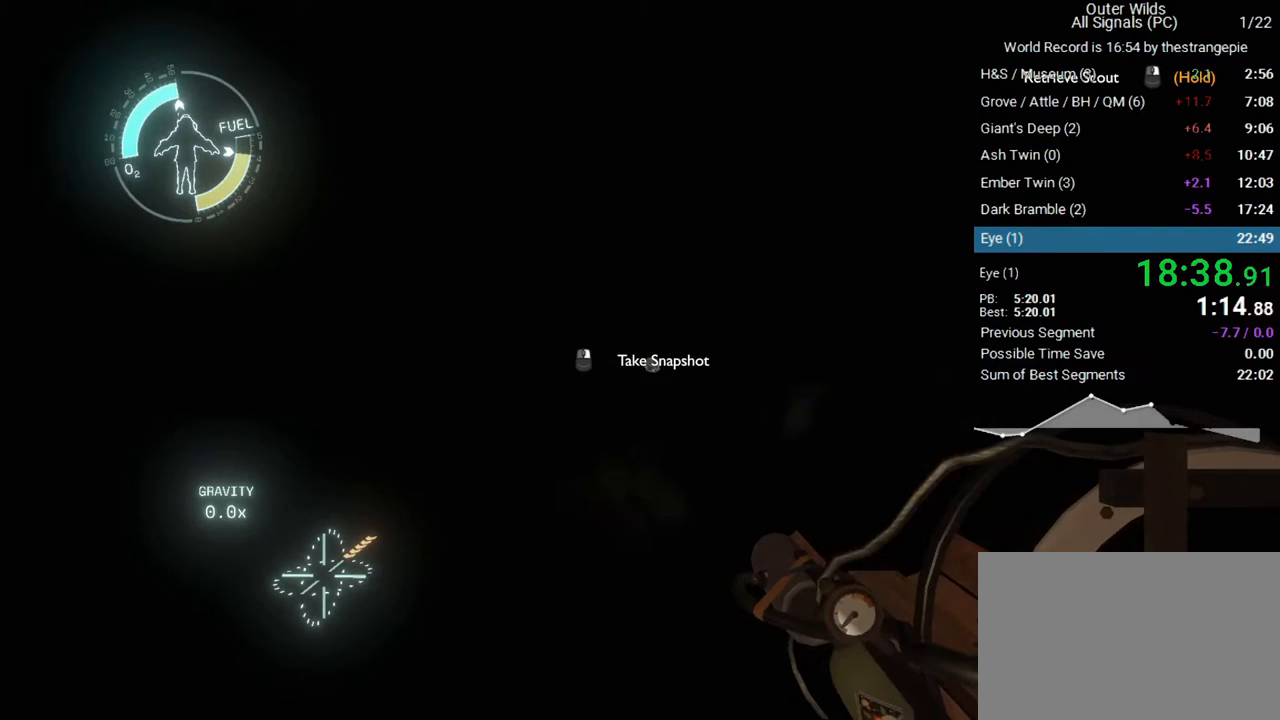
{"keys": ["s"], "mouse": ["right"], "events": [[33, "mouse_right", "up"], [117, "mouse_wheel_down", "down"], [217, "mouse_wheel_down", "up"], [450, "mouse_right", "down"]]}
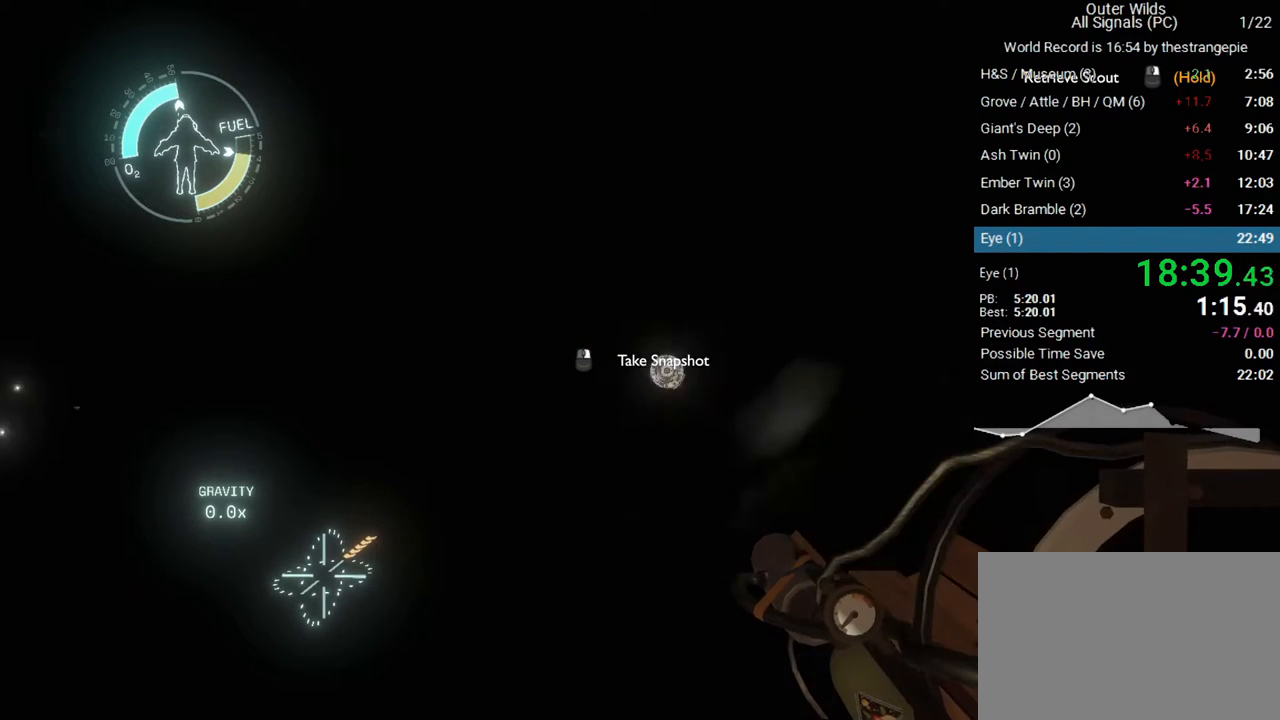
{"keys": ["s"], "mouse": [], "events": [[83, "mouse_right", "up"], [183, "mouse_wheel_down", "down"], [267, "mouse_wheel_down", "up"]]}
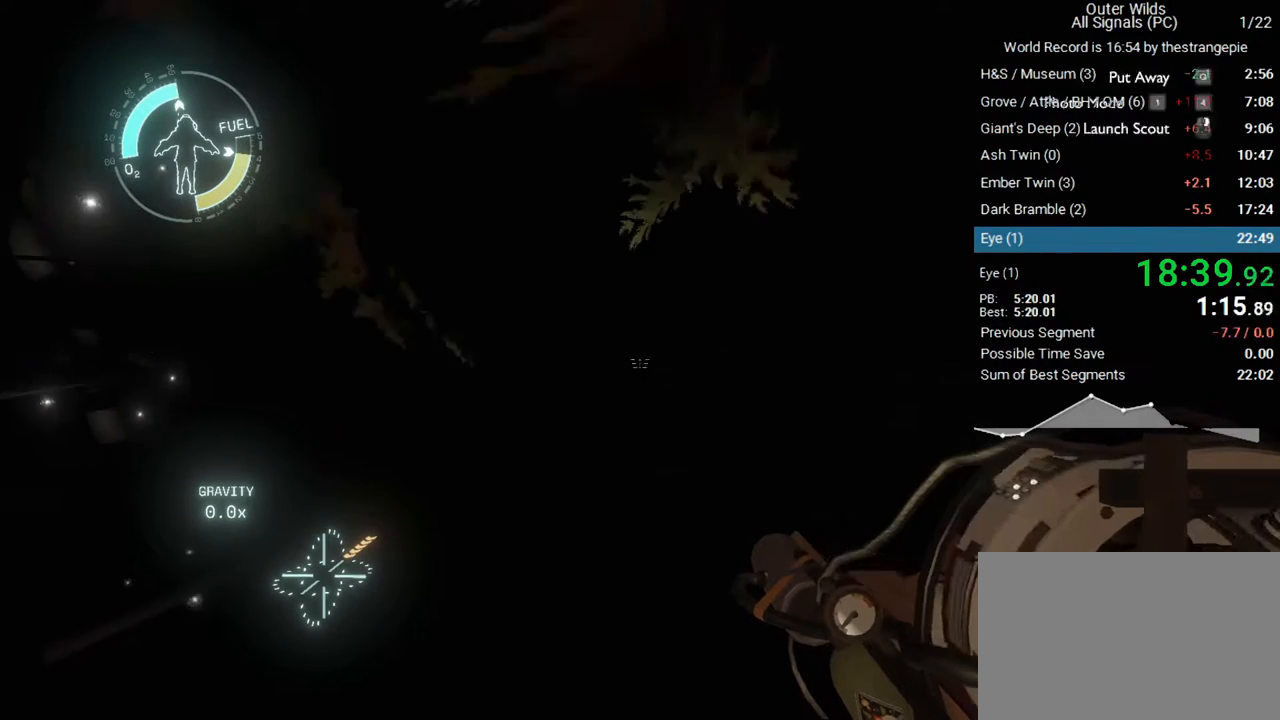
{"keys": ["s"], "mouse": [], "events": [[17, "mouse_right", "down"], [200, "mouse_right", "up"], [250, "mouse_wheel_down", "down"], [383, "mouse_wheel_down", "up"]]}
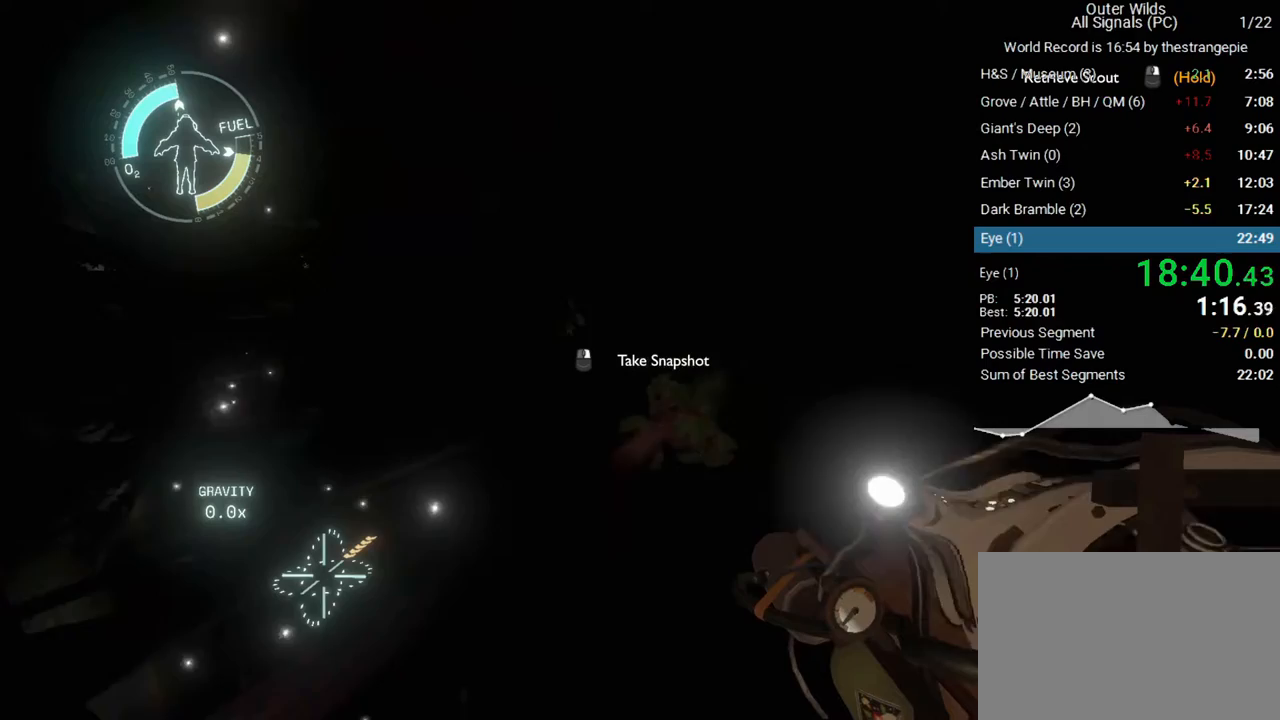
{"keys": ["s"], "mouse": [], "events": [[67, "mouse_right", "down"], [267, "mouse_right", "up"], [300, "mouse_wheel_down", "down"], [450, "mouse_wheel_down", "up"]]}
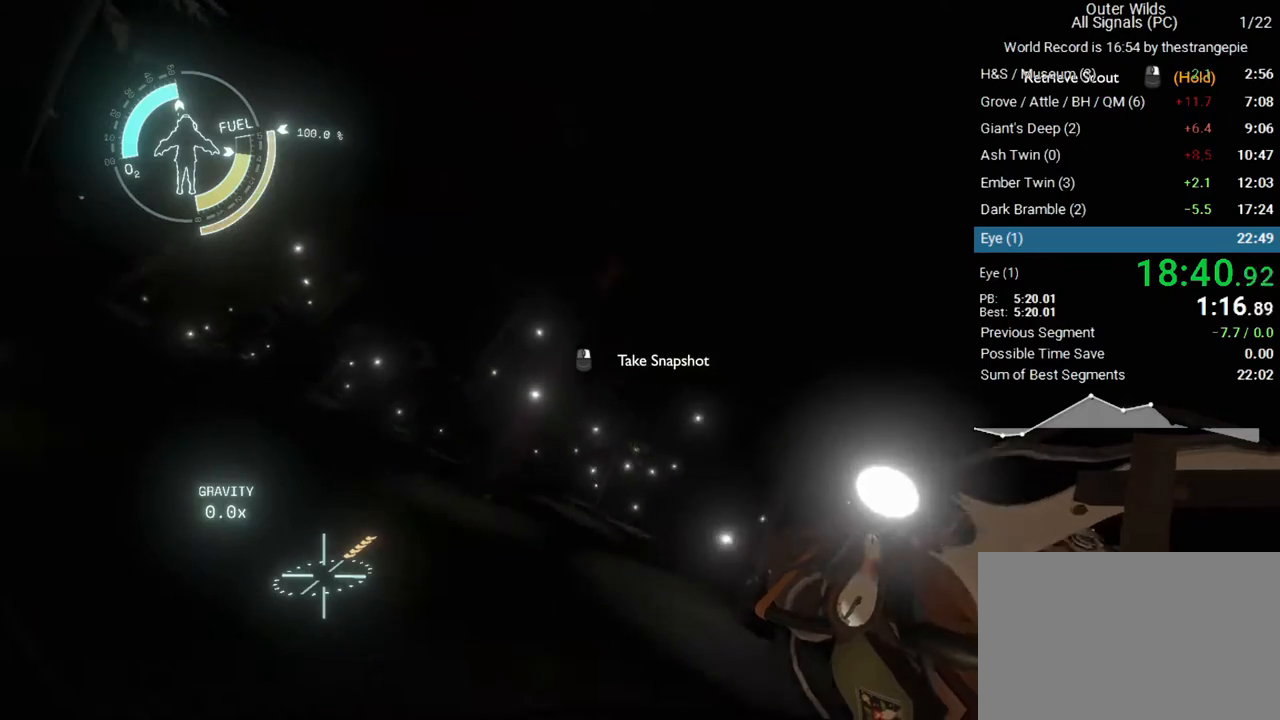
{"keys": ["w"], "mouse": [], "events": [[33, "s", "up"], [183, "w", "down"]]}
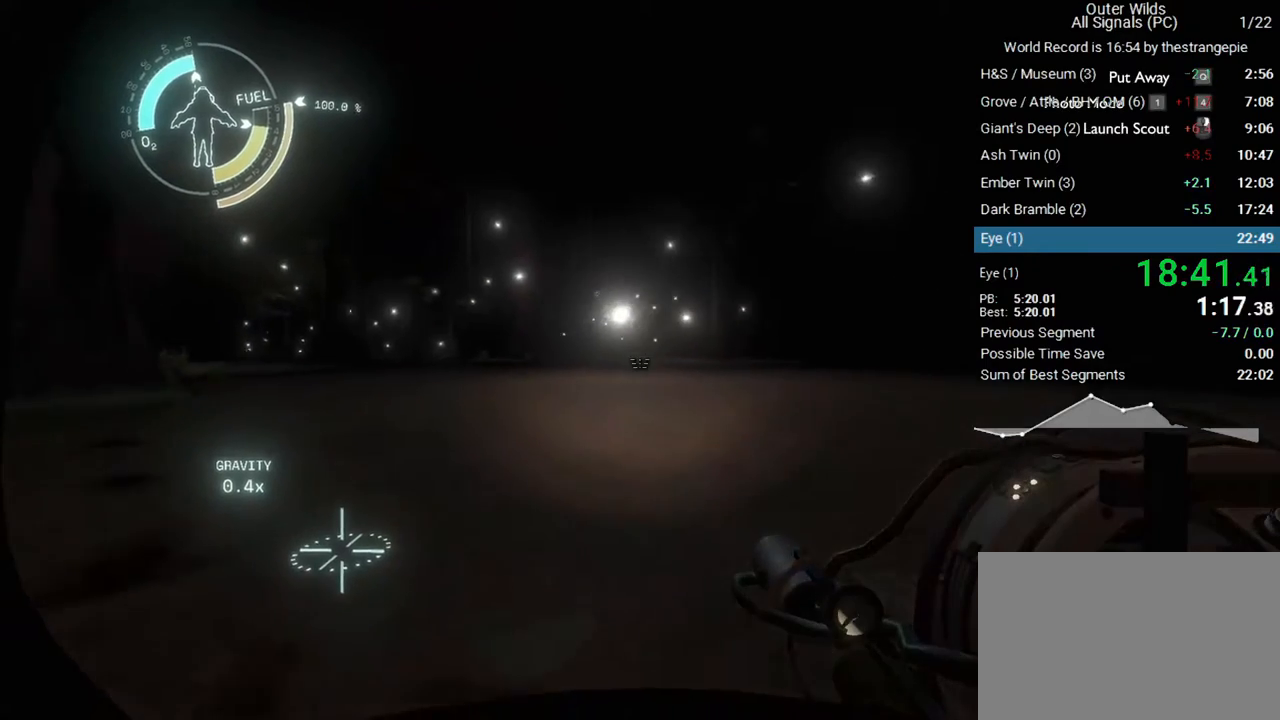
{"keys": ["space", "w"], "mouse": [], "events": [[250, "space", "down"]]}
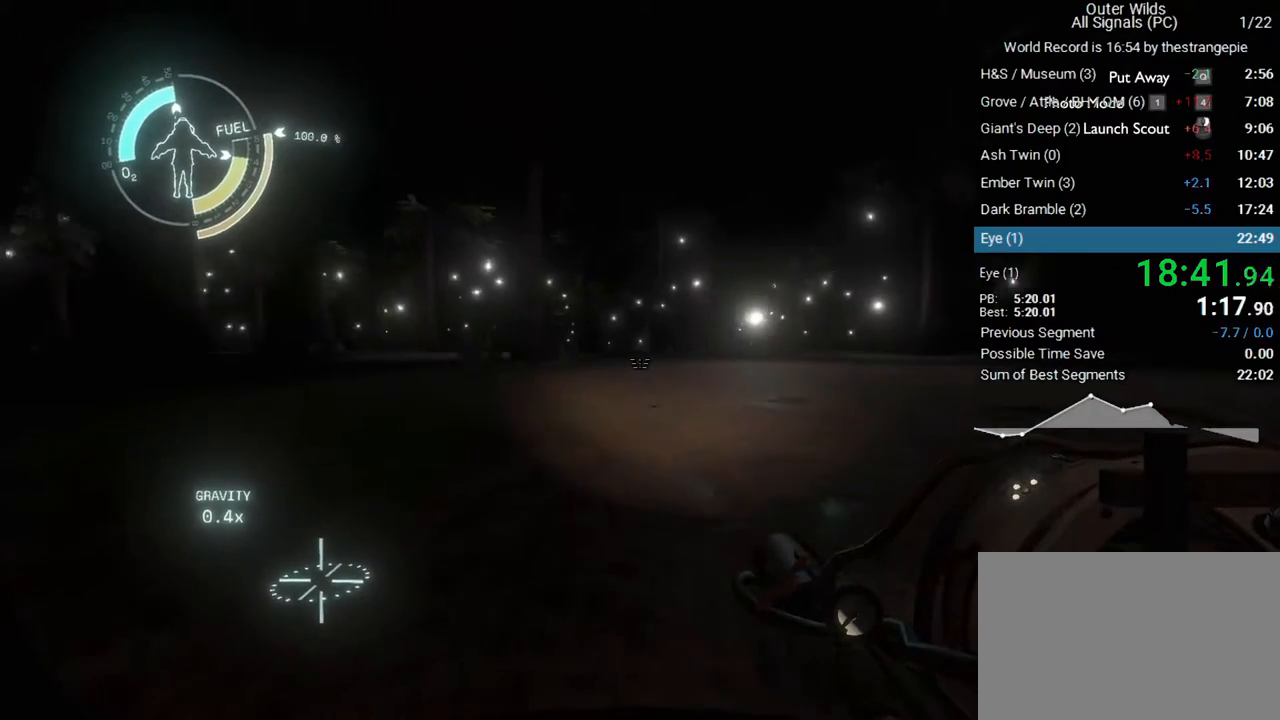
{"keys": ["w"], "mouse": [], "events": [[350, "space", "up"]]}
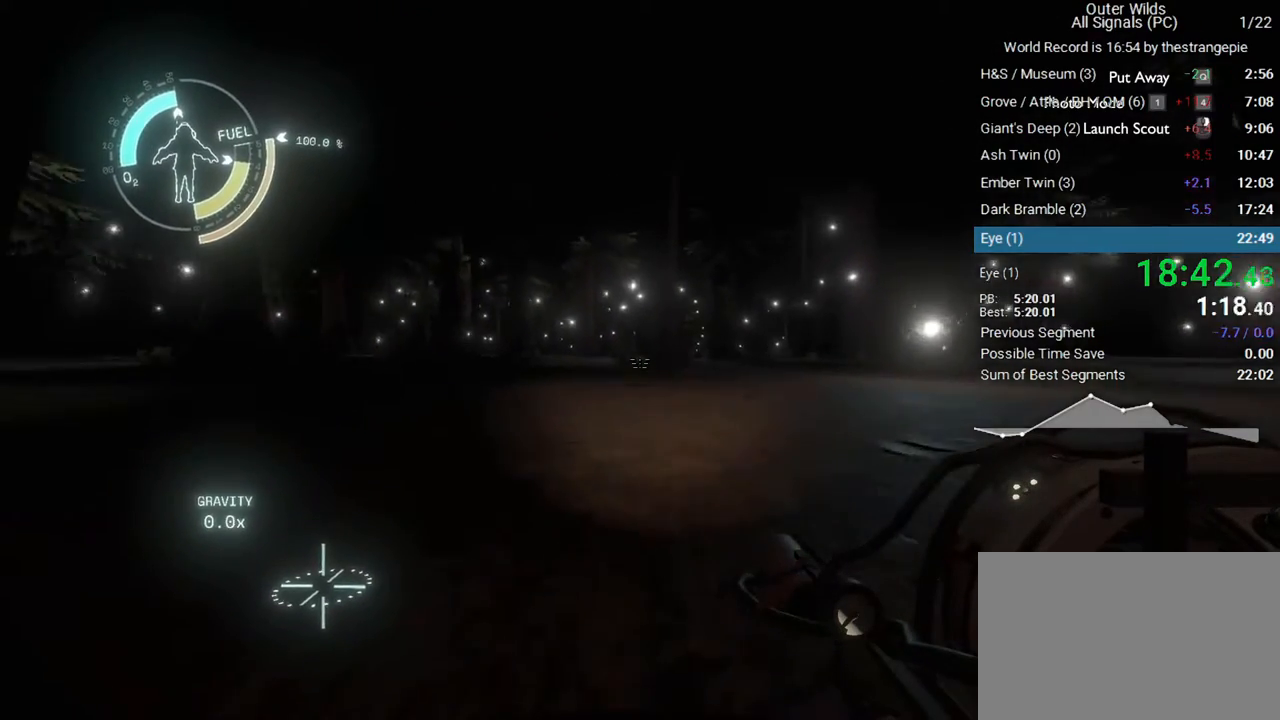
{"keys": ["shift", "w"], "mouse": [], "events": [[133, "shift", "down"]]}
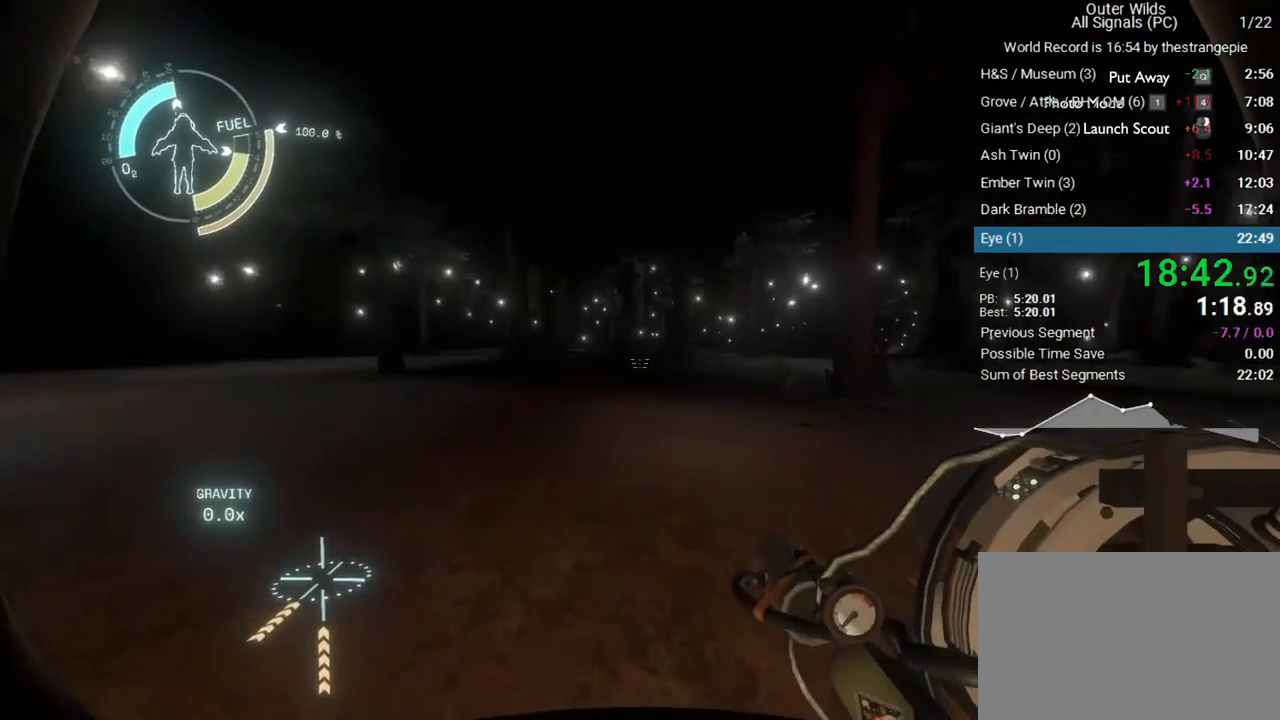
{"keys": ["shift", "w"], "mouse": [], "events": []}
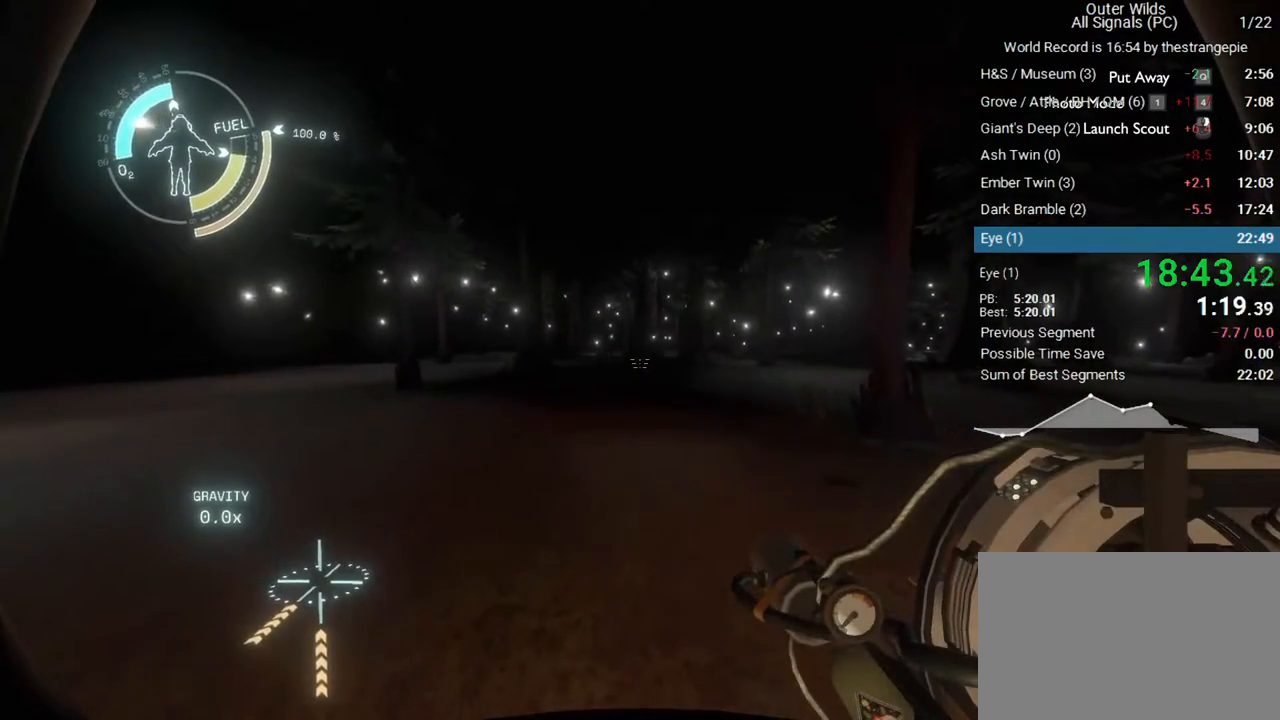
{"keys": ["w"], "mouse": [], "events": [[33, "shift", "up"]]}
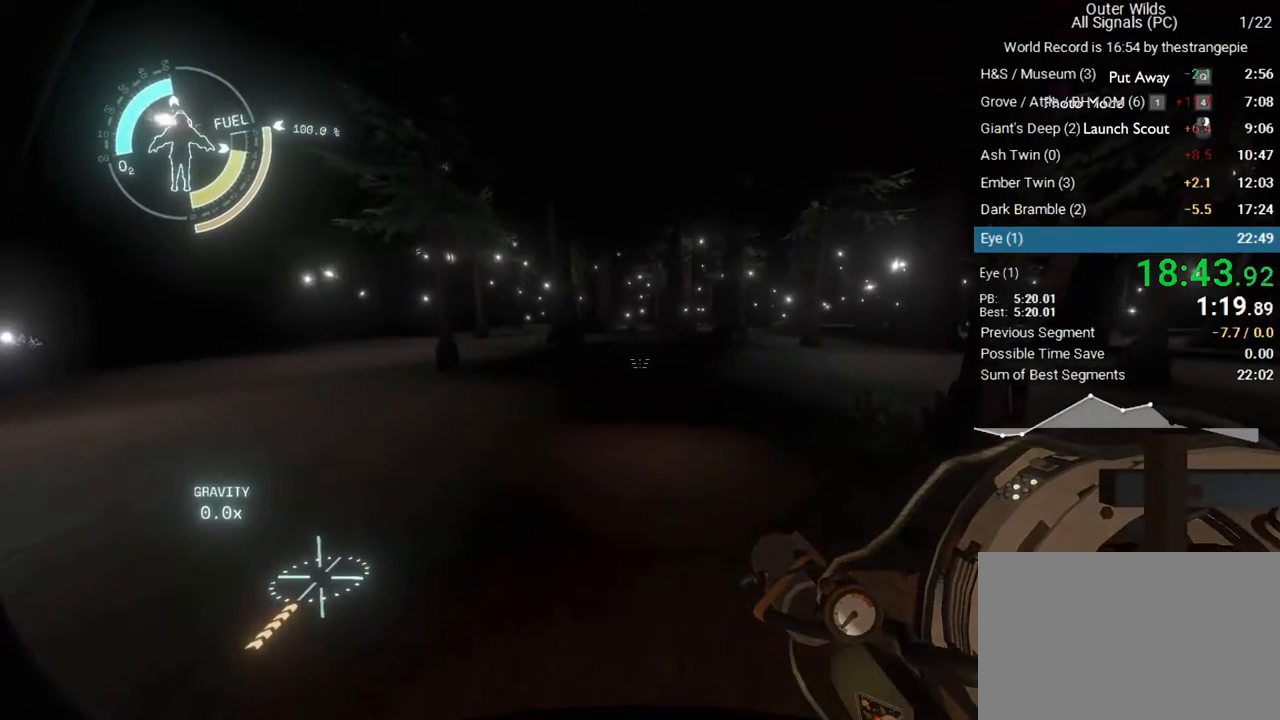
{"keys": ["w"], "mouse": [], "events": []}
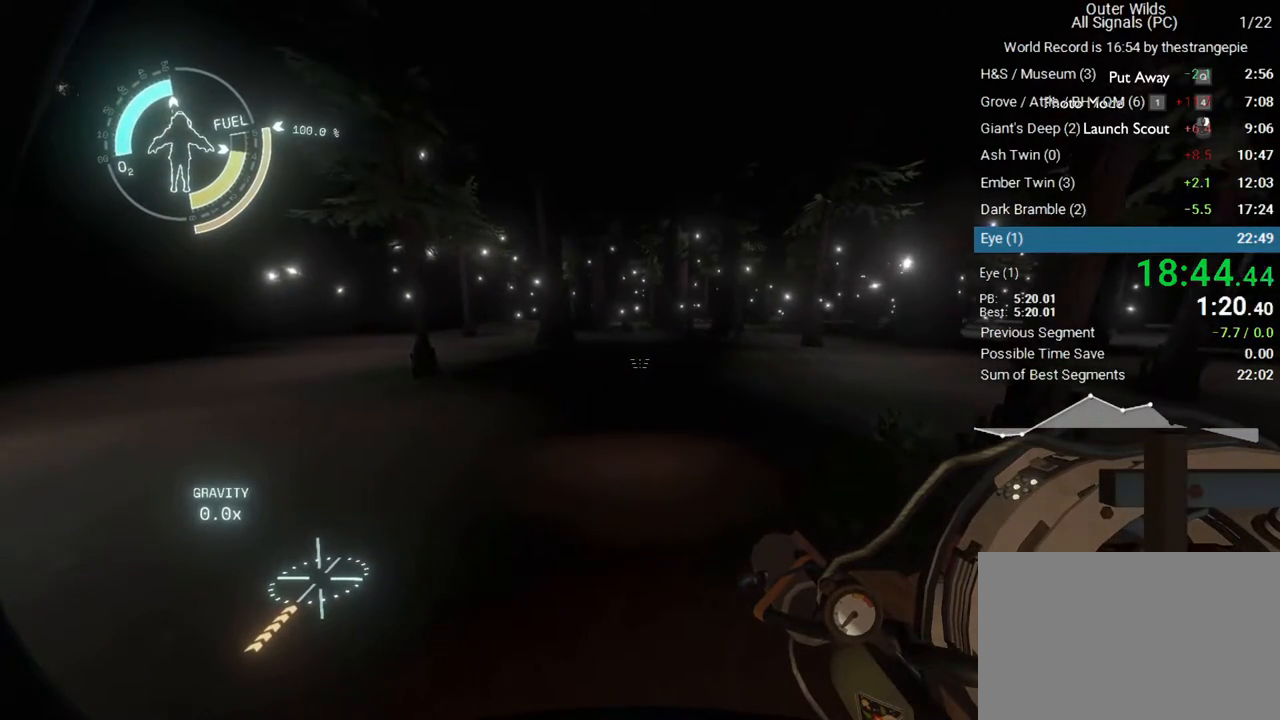
{"keys": ["w"], "mouse": [], "events": []}
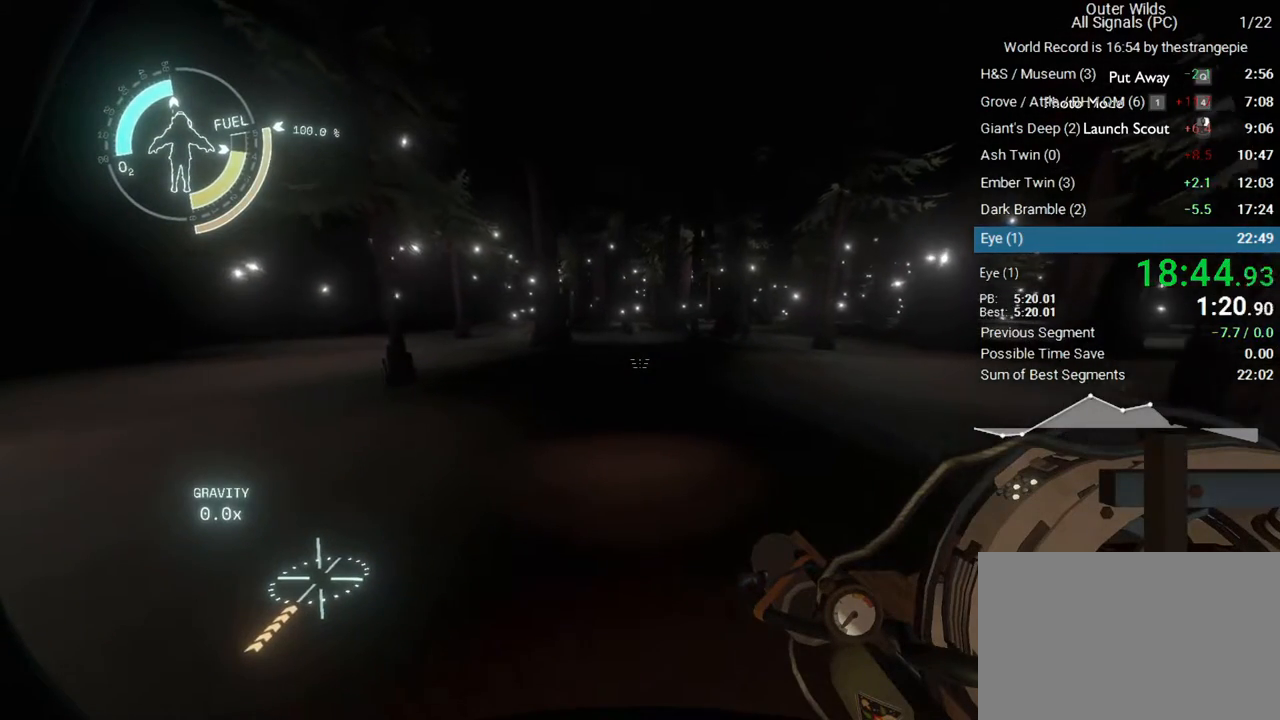
{"keys": ["shift", "w"], "mouse": [], "events": [[267, "shift", "down"]]}
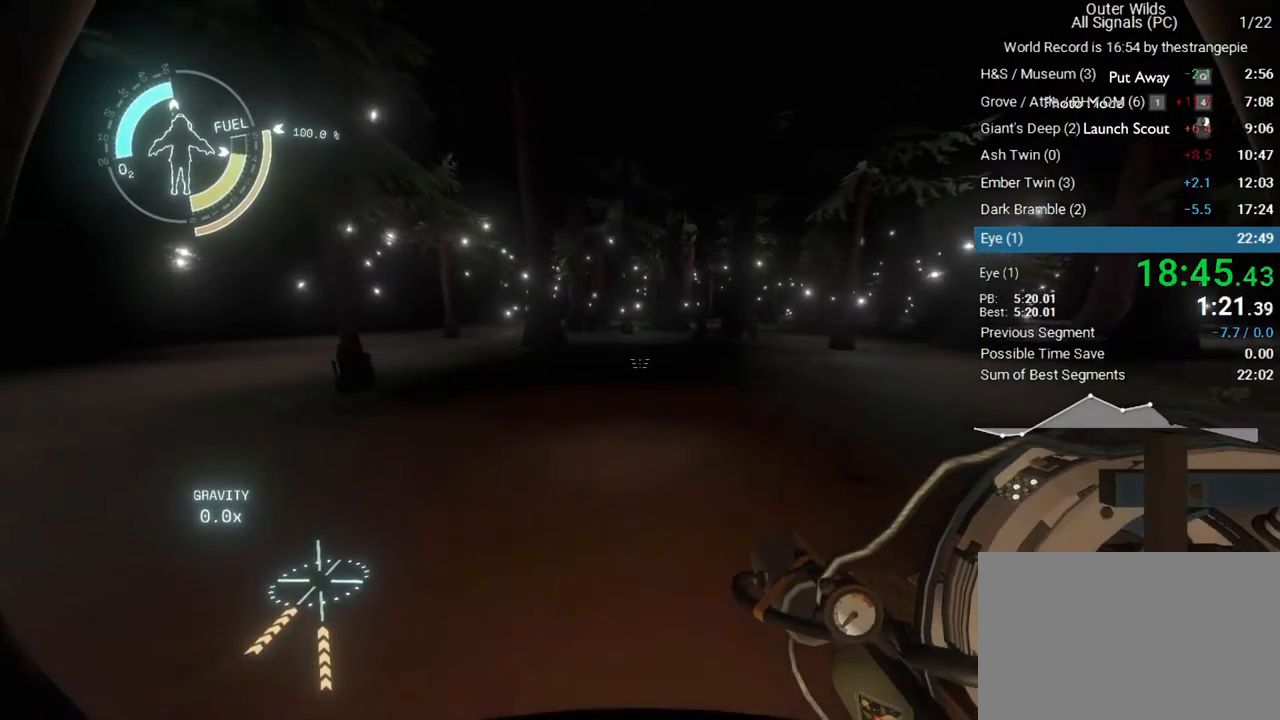
{"keys": ["shift", "space", "w"], "mouse": [], "events": [[317, "space", "down"]]}
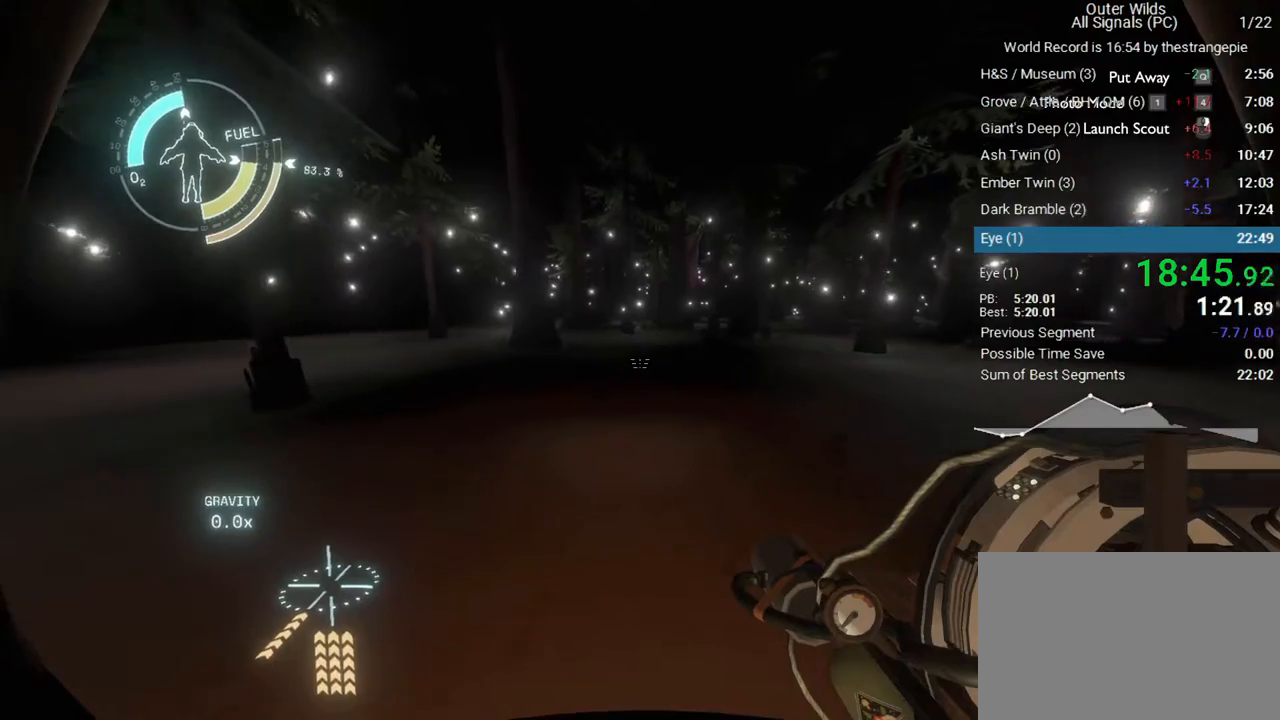
{"keys": ["a", "shift", "w"], "mouse": [], "events": [[200, "space", "up"], [483, "a", "down"]]}
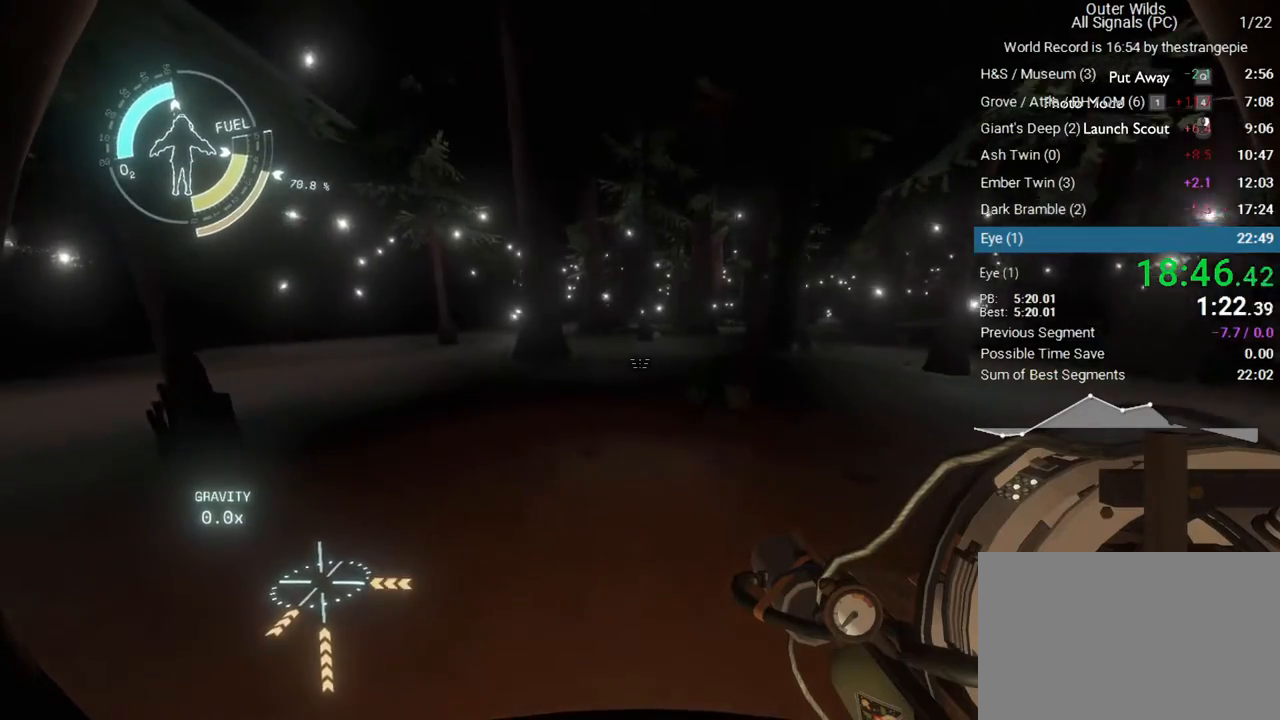
{"keys": ["w"], "mouse": [], "events": [[217, "a", "up"], [267, "shift", "up"]]}